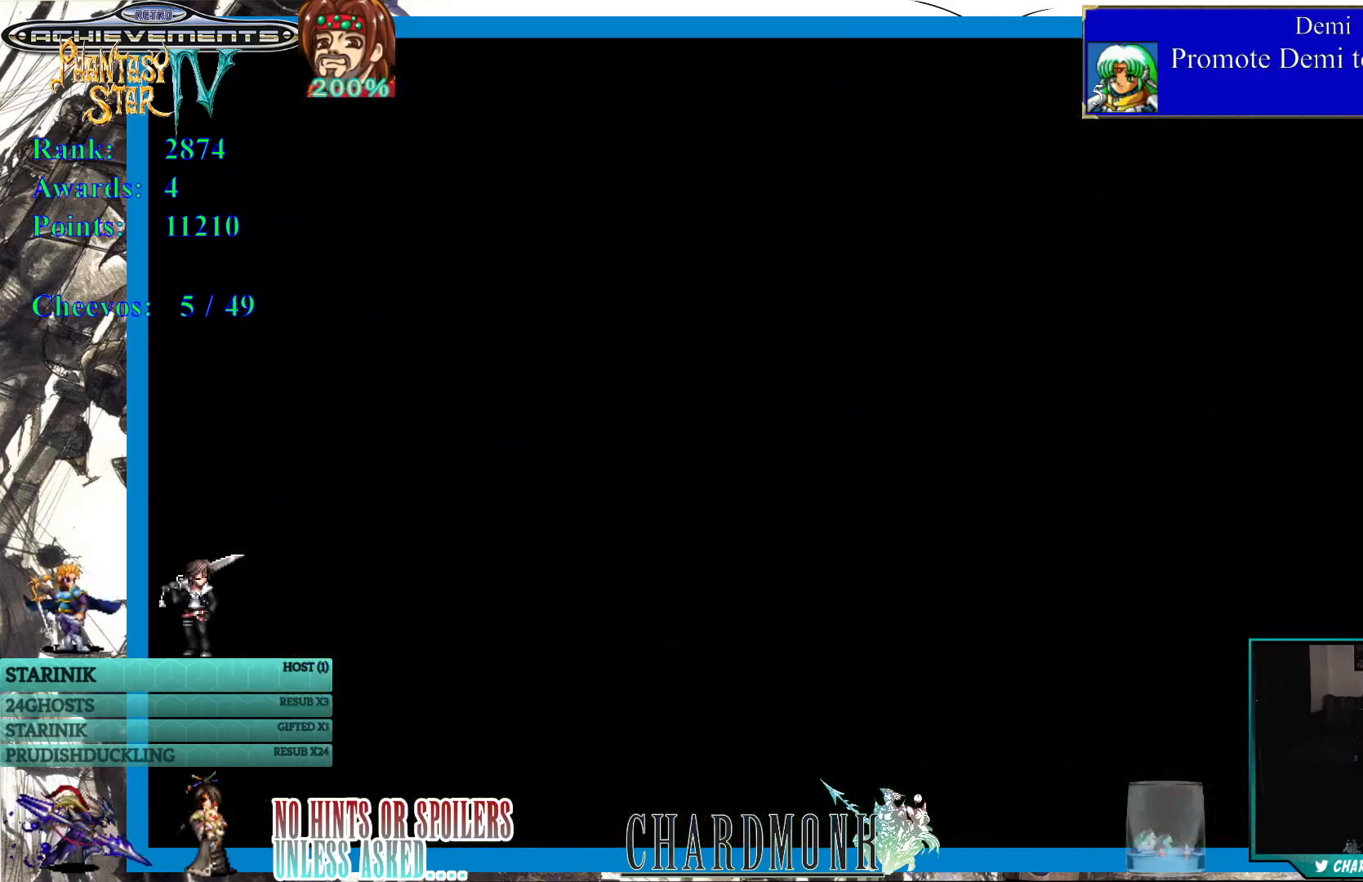
Gameplay with a controller (PlayStation layout); each line is a JSON object with the inputs held at the frame after it. "events" lists button and stick changes between this image and that frame as [ms after this image, input, new state], when the widget could be followed in between.
{"buttons": [], "left_stick": "center", "right_stick": "center", "events": [[17, "DPAD_RIGHT", "up"]]}
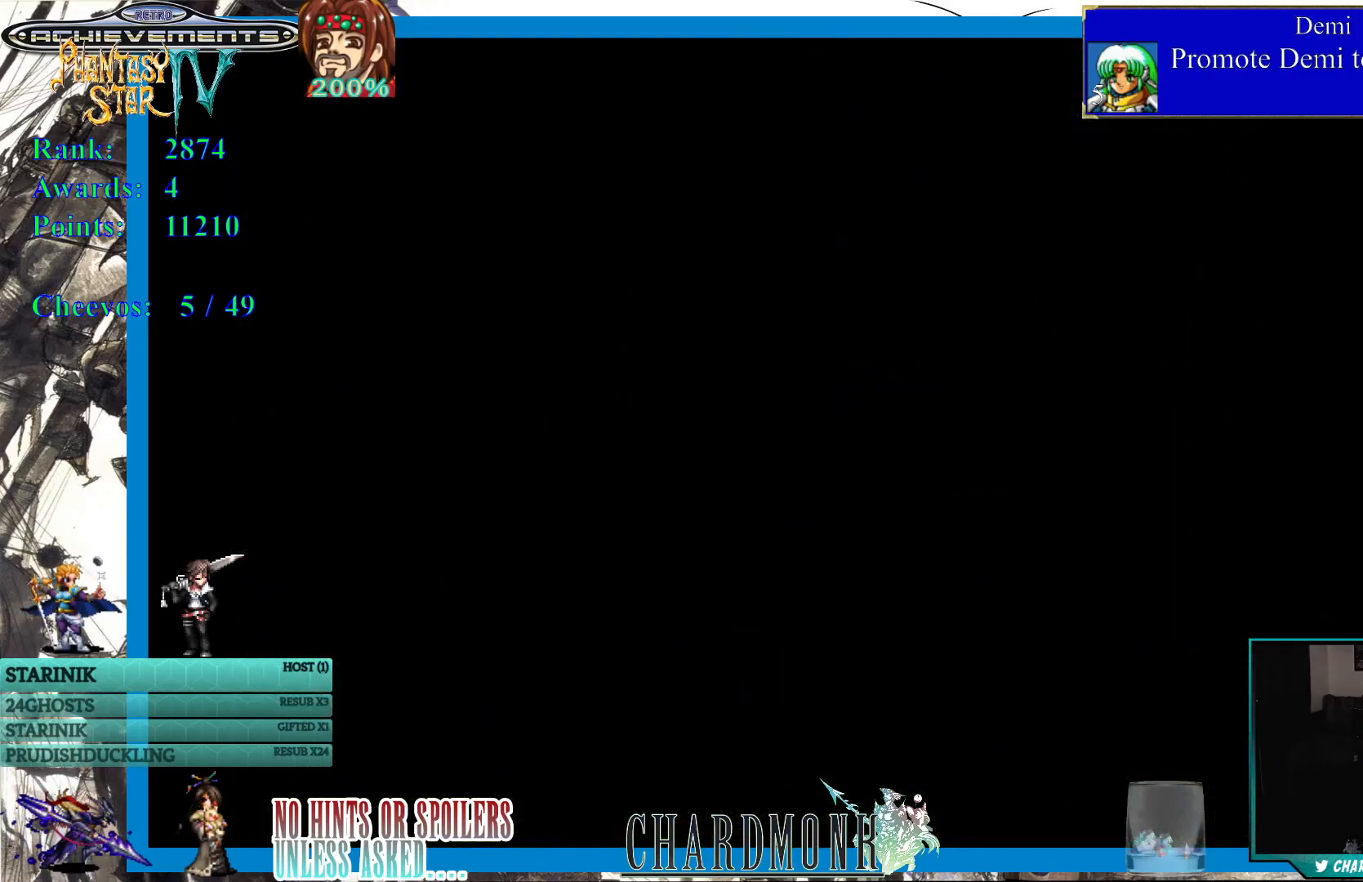
{"buttons": [], "left_stick": "center", "right_stick": "center", "events": []}
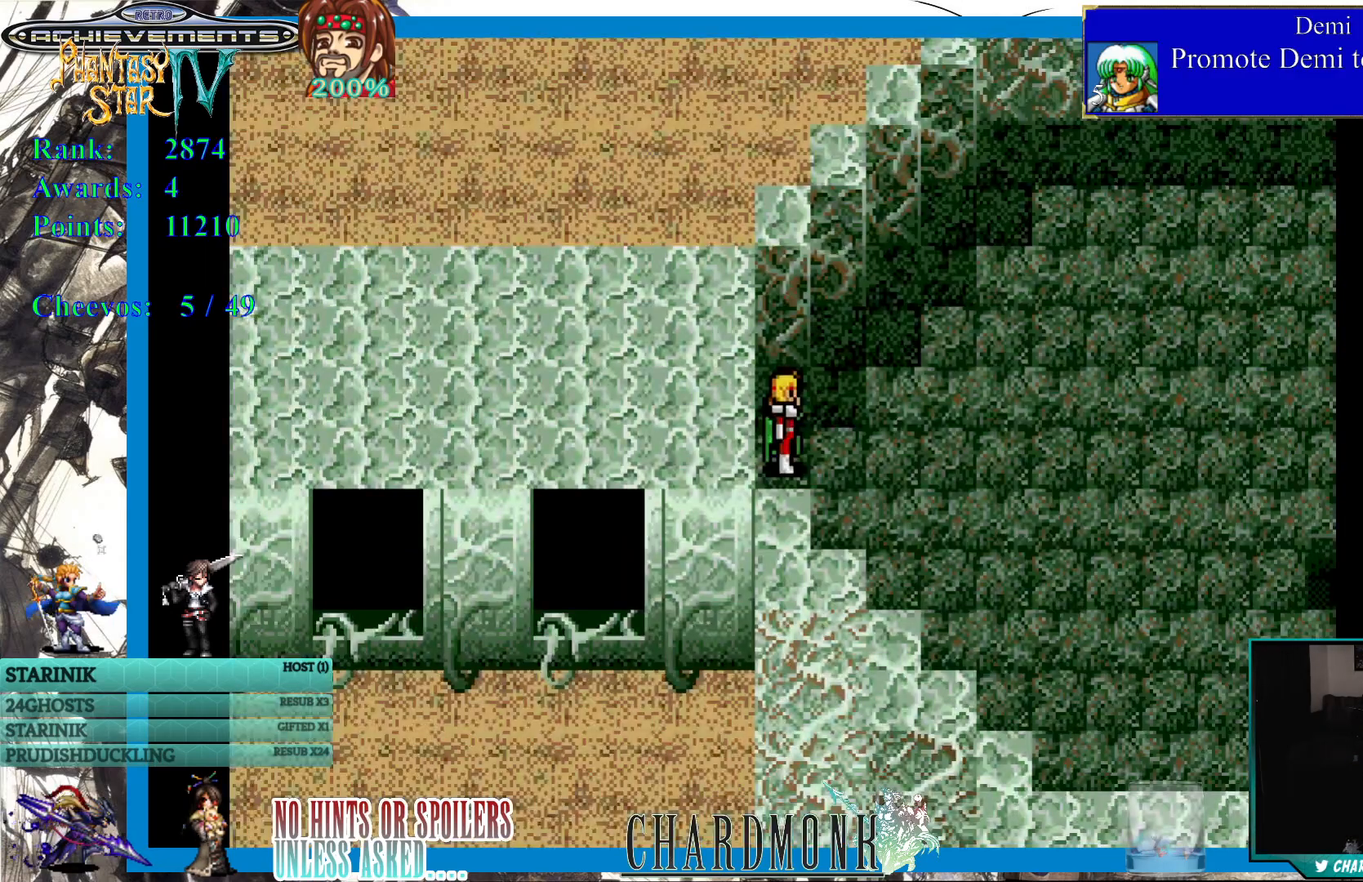
{"buttons": ["DPAD_RIGHT"], "left_stick": "center", "right_stick": "center", "events": [[183, "DPAD_RIGHT", "down"]]}
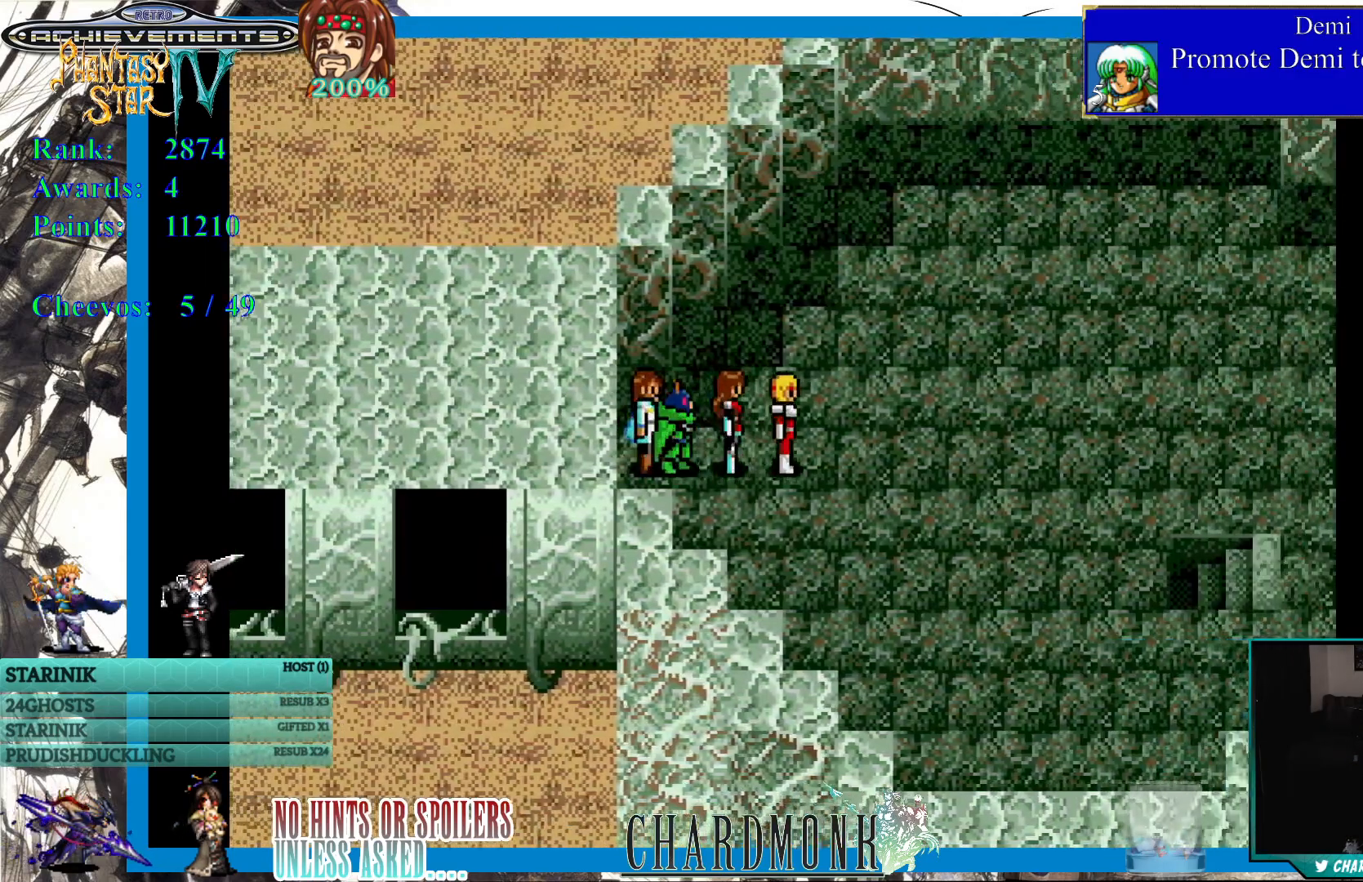
{"buttons": ["DPAD_RIGHT"], "left_stick": "center", "right_stick": "center", "events": []}
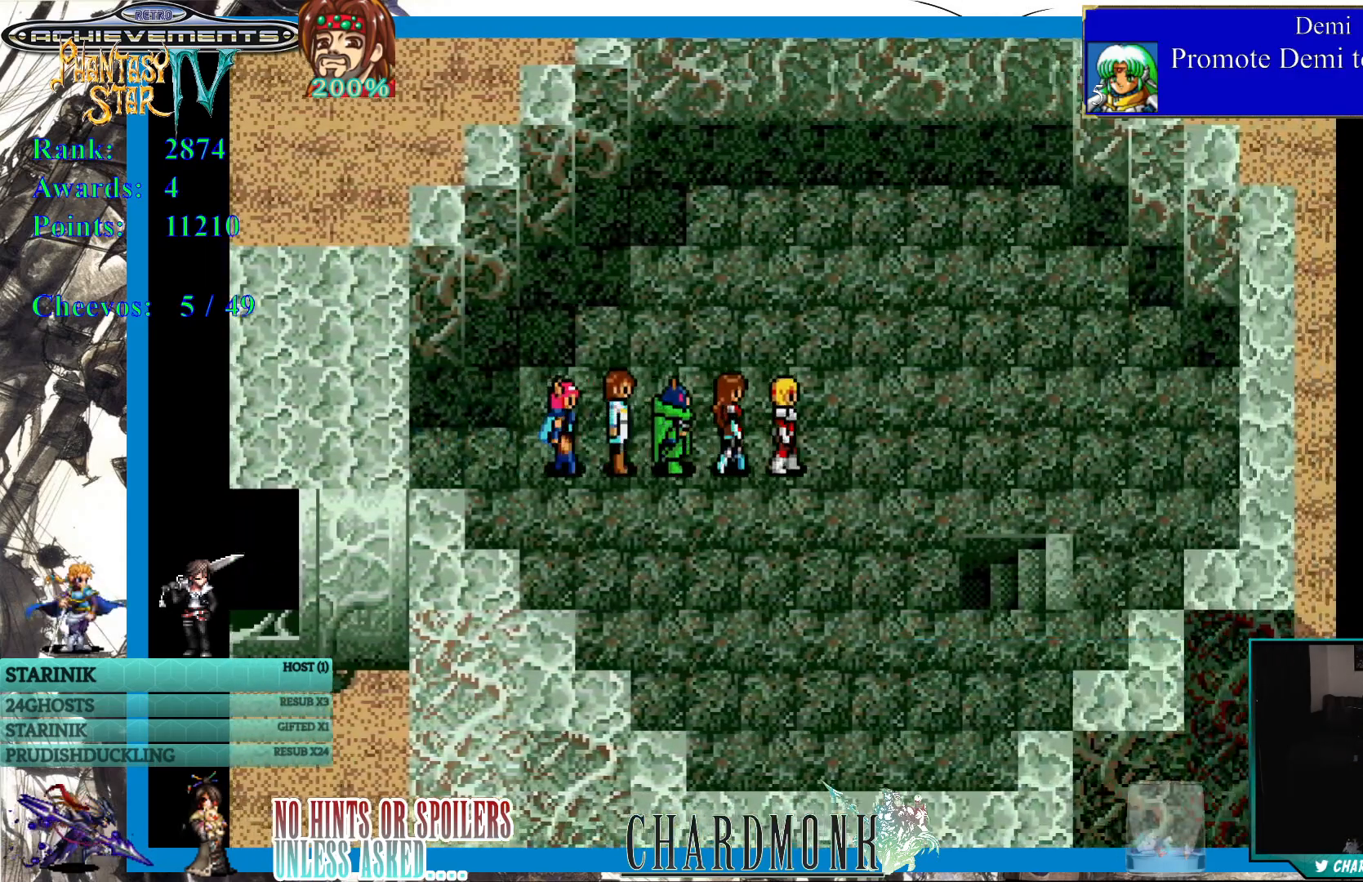
{"buttons": [], "left_stick": "center", "right_stick": "center", "events": [[483, "DPAD_RIGHT", "up"]]}
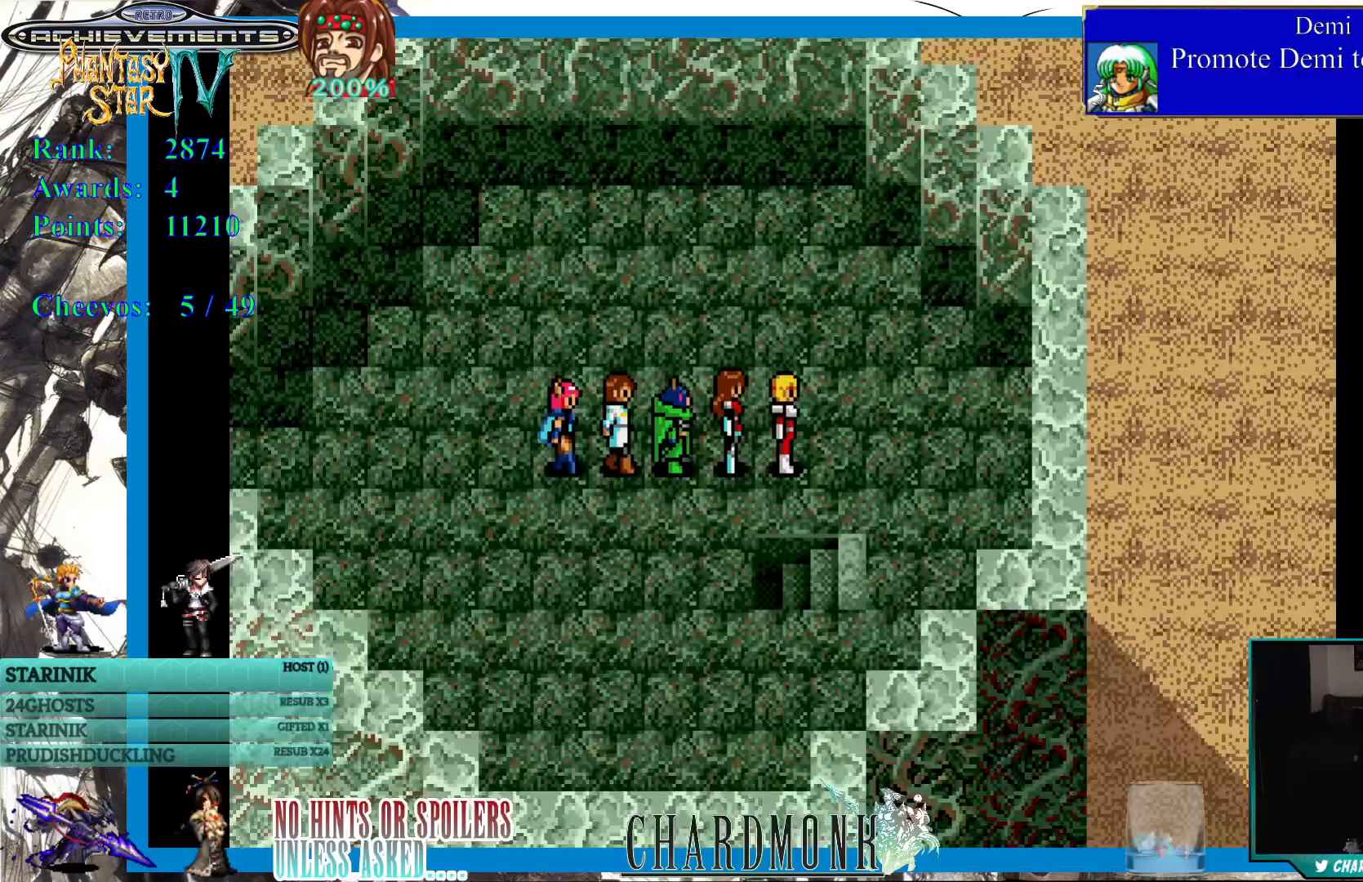
{"buttons": [], "left_stick": "center", "right_stick": "center", "events": [[17, "DPAD_DOWN", "down"], [350, "DPAD_DOWN", "up"]]}
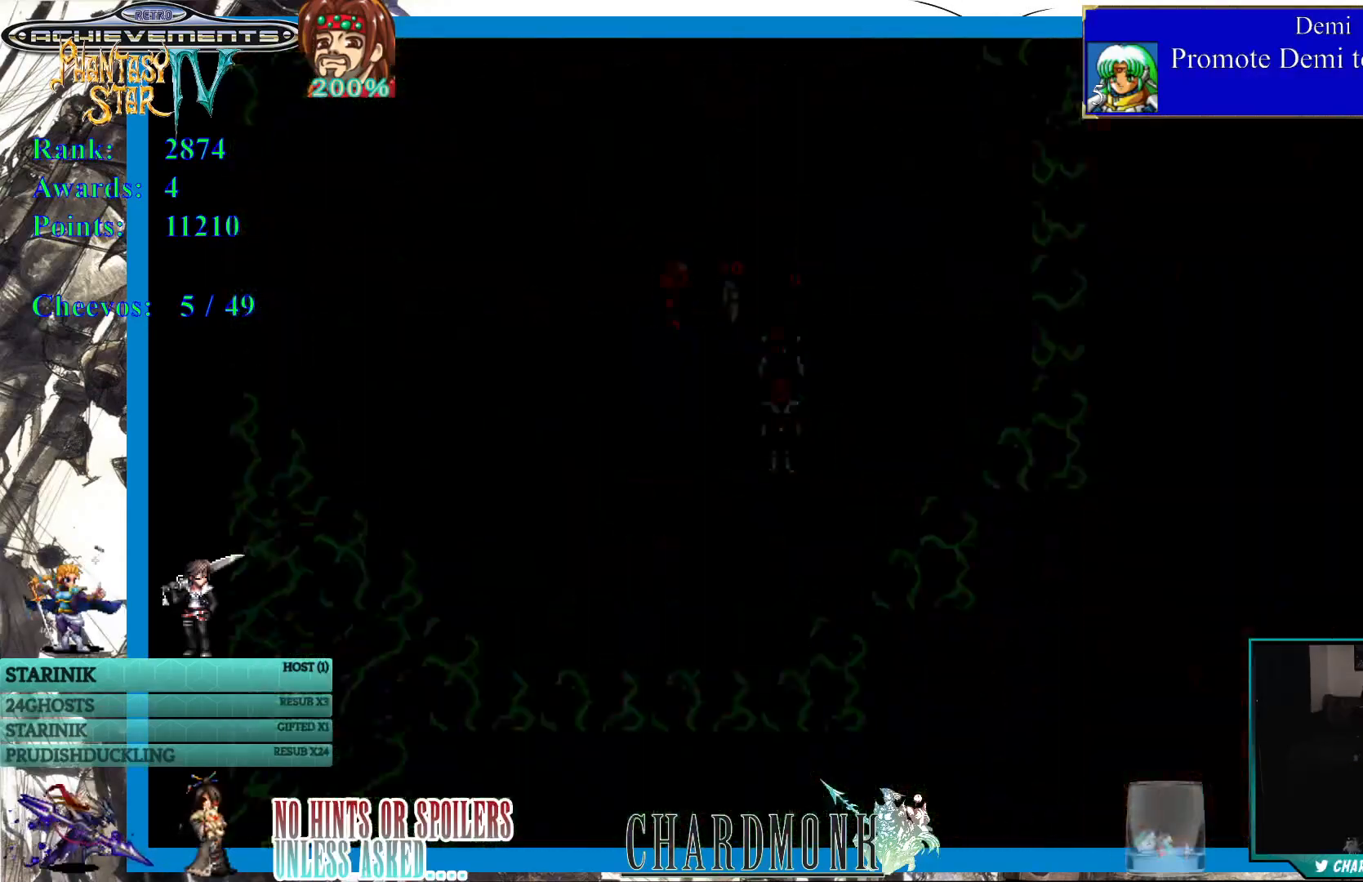
{"buttons": [], "left_stick": "center", "right_stick": "center", "events": []}
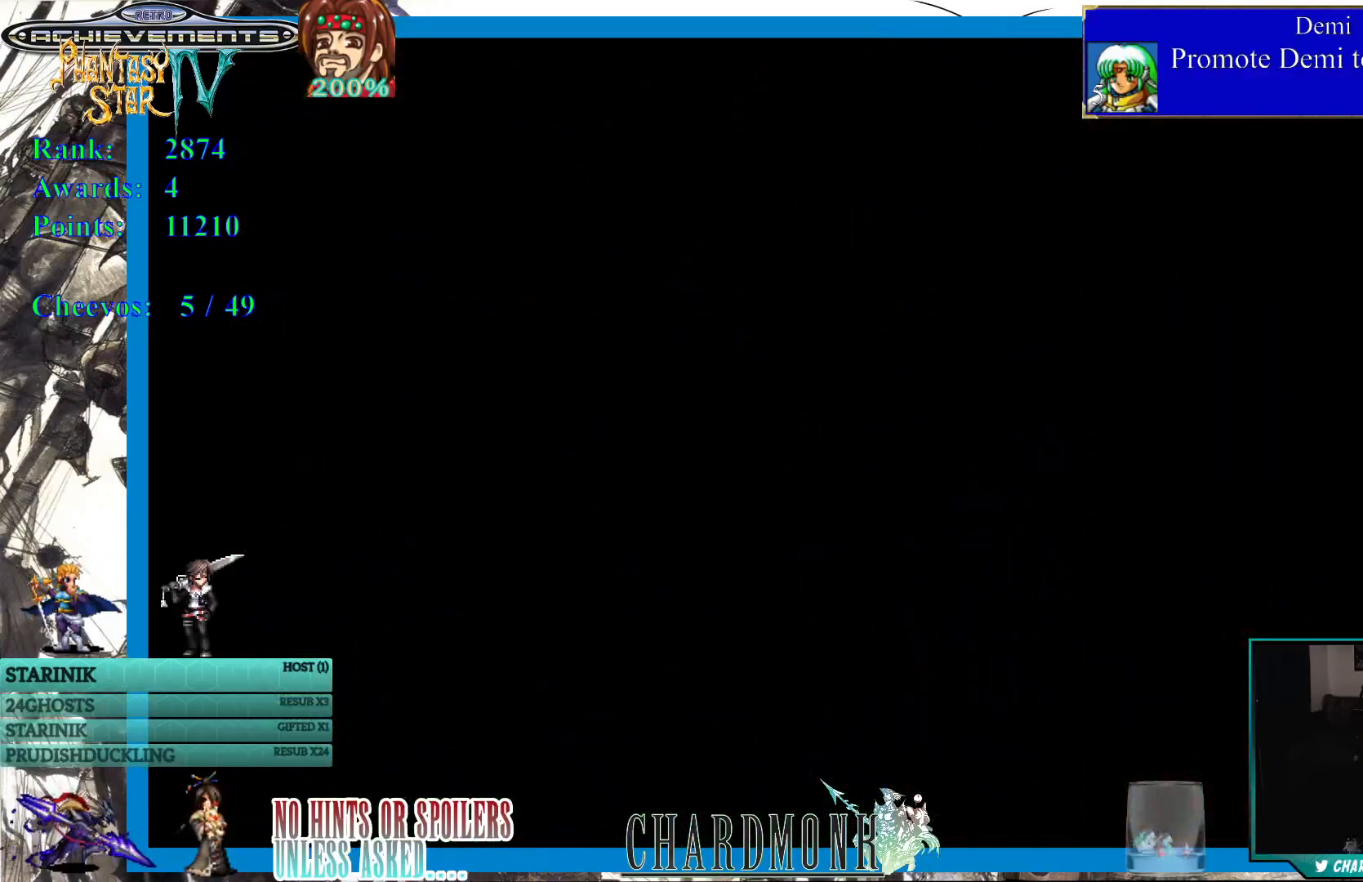
{"buttons": [], "left_stick": "center", "right_stick": "center", "events": []}
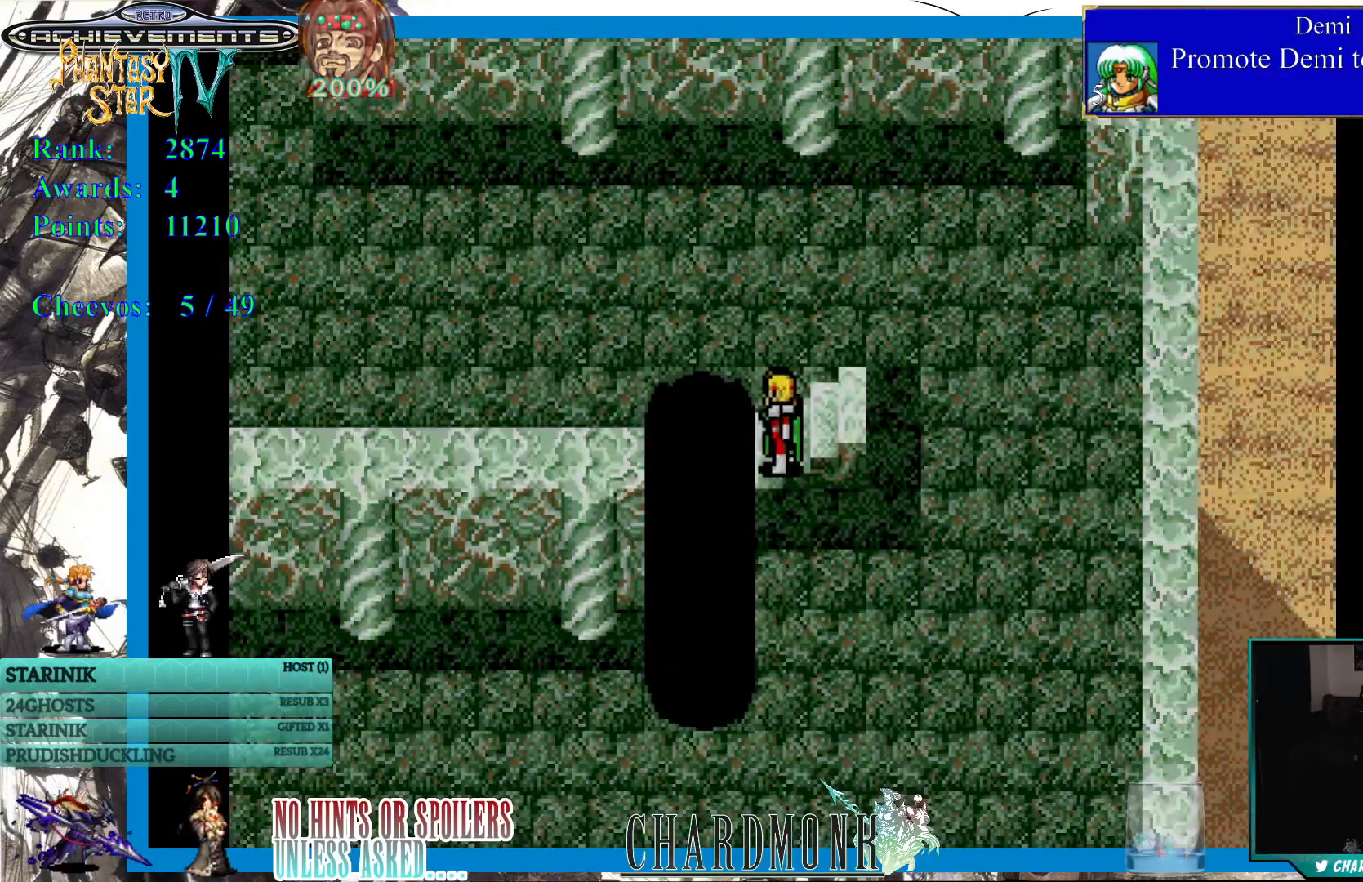
{"buttons": ["DPAD_LEFT"], "left_stick": "center", "right_stick": "center", "events": [[317, "DPAD_LEFT", "down"]]}
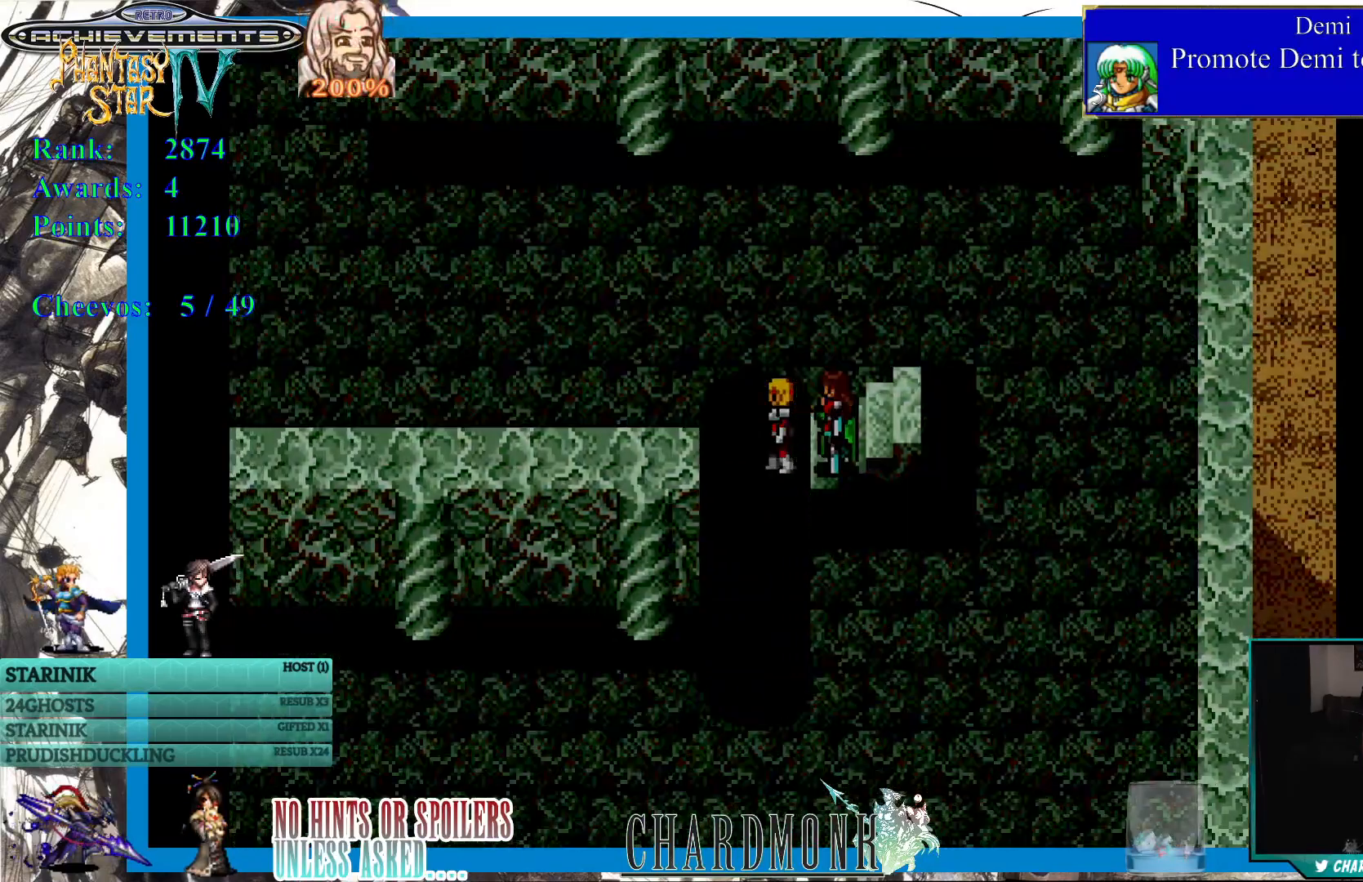
{"buttons": [], "left_stick": "center", "right_stick": "center", "events": [[117, "DPAD_LEFT", "up"]]}
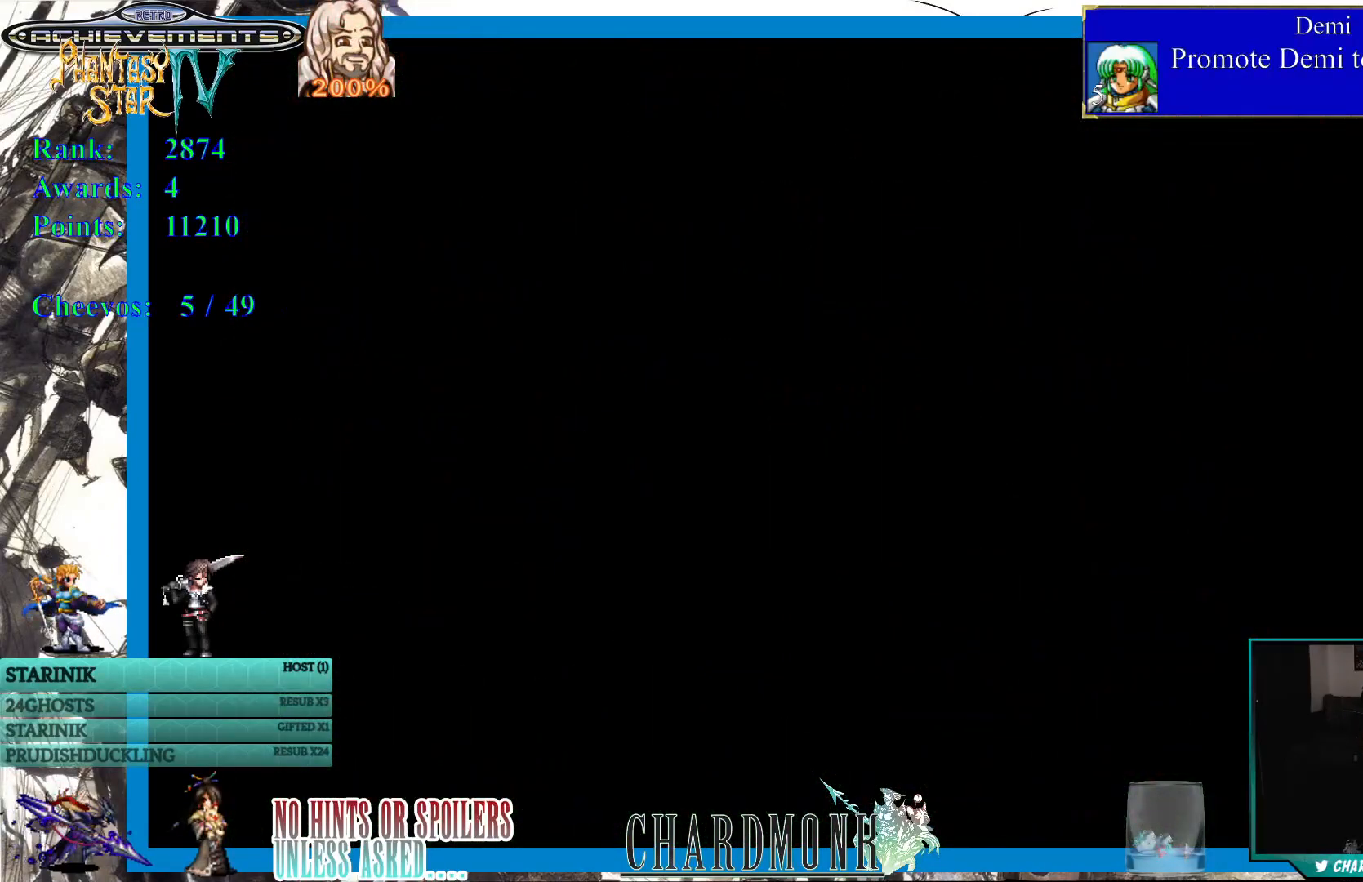
{"buttons": [], "left_stick": "center", "right_stick": "center", "events": []}
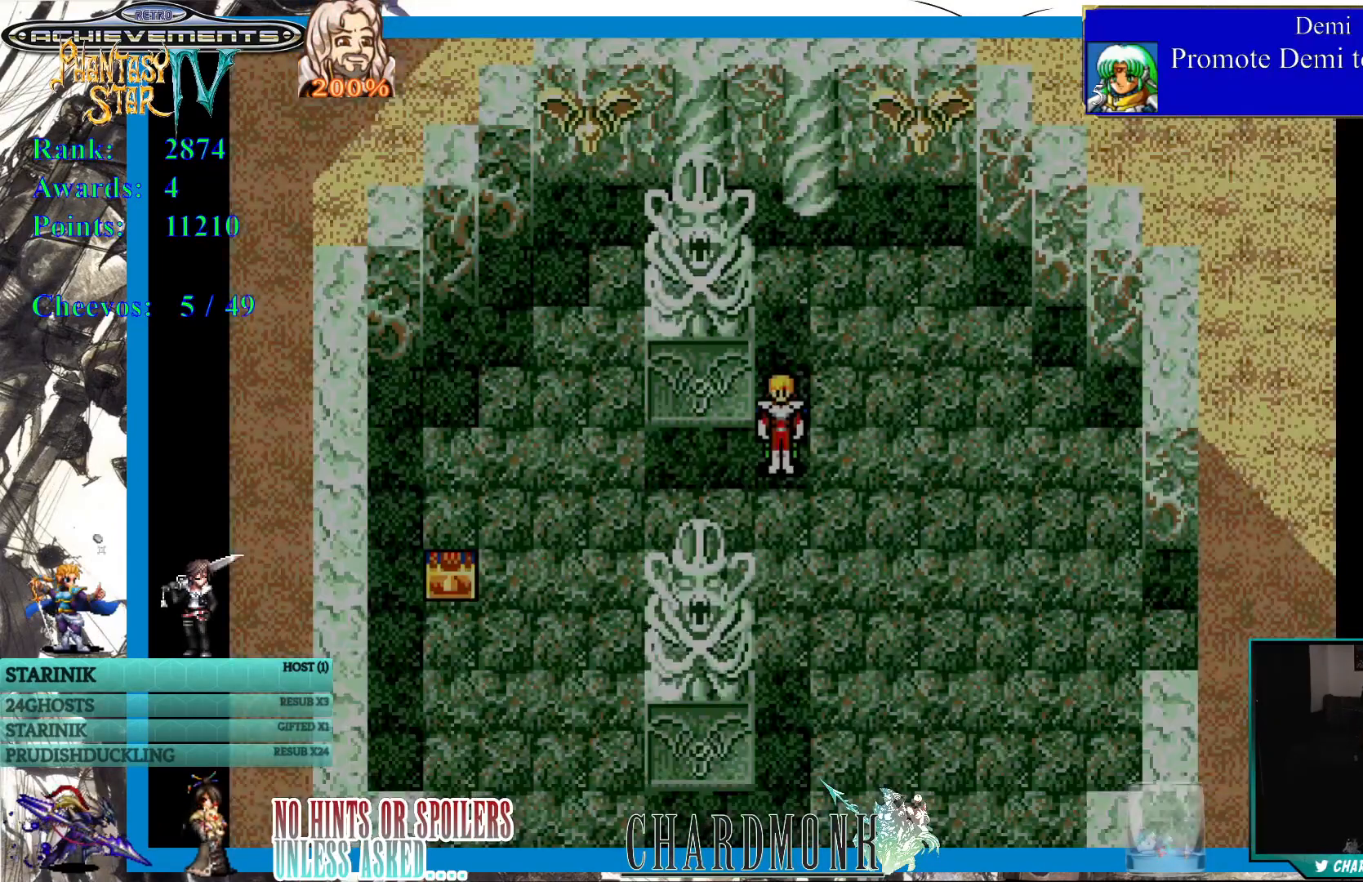
{"buttons": ["DPAD_DOWN"], "left_stick": "center", "right_stick": "center", "events": [[417, "DPAD_DOWN", "down"]]}
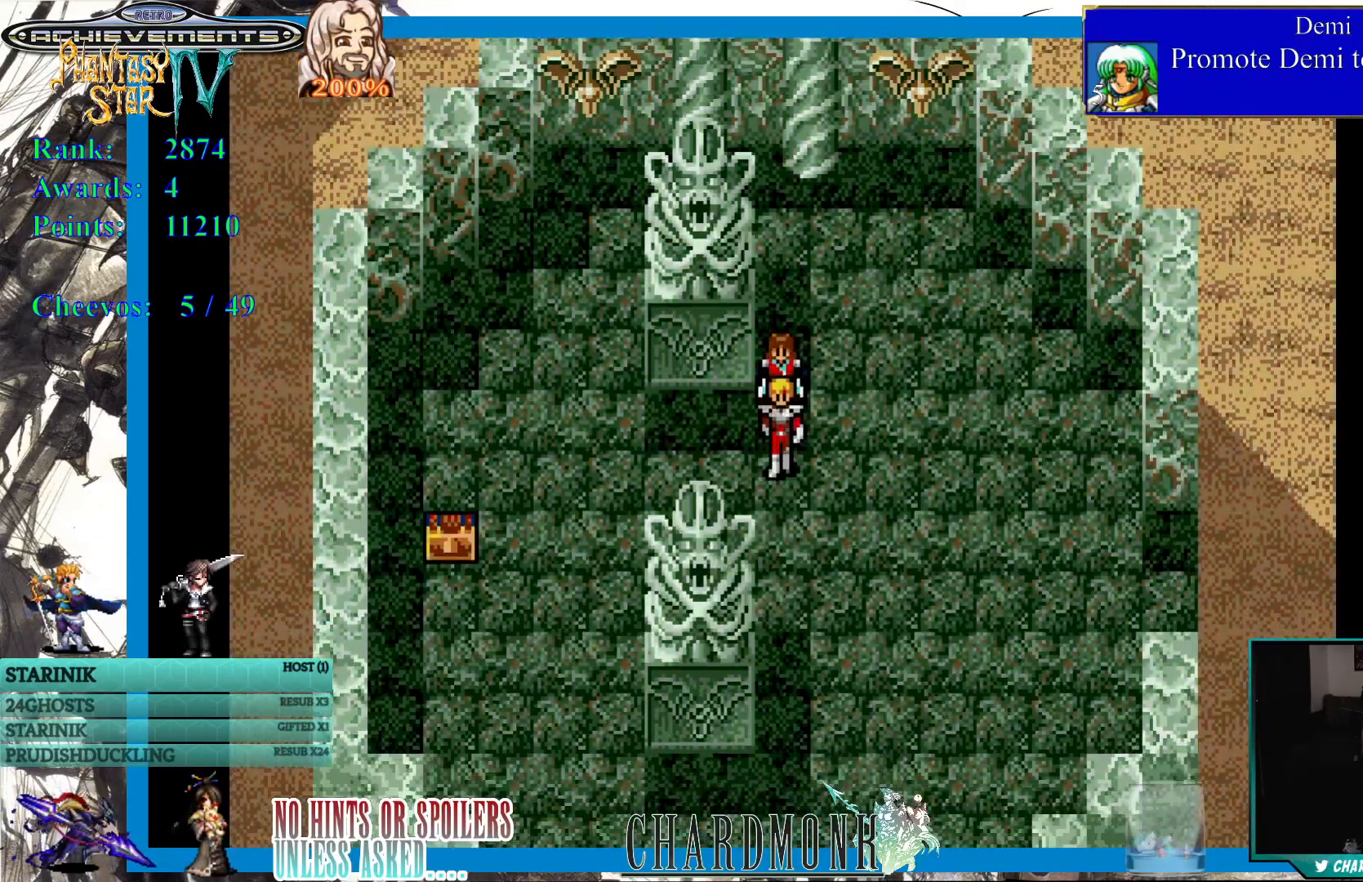
{"buttons": ["DPAD_LEFT"], "left_stick": "center", "right_stick": "center", "events": [[67, "DPAD_DOWN", "up"], [83, "DPAD_LEFT", "down"], [133, "DPAD_UP", "down"], [150, "DPAD_UP", "up"]]}
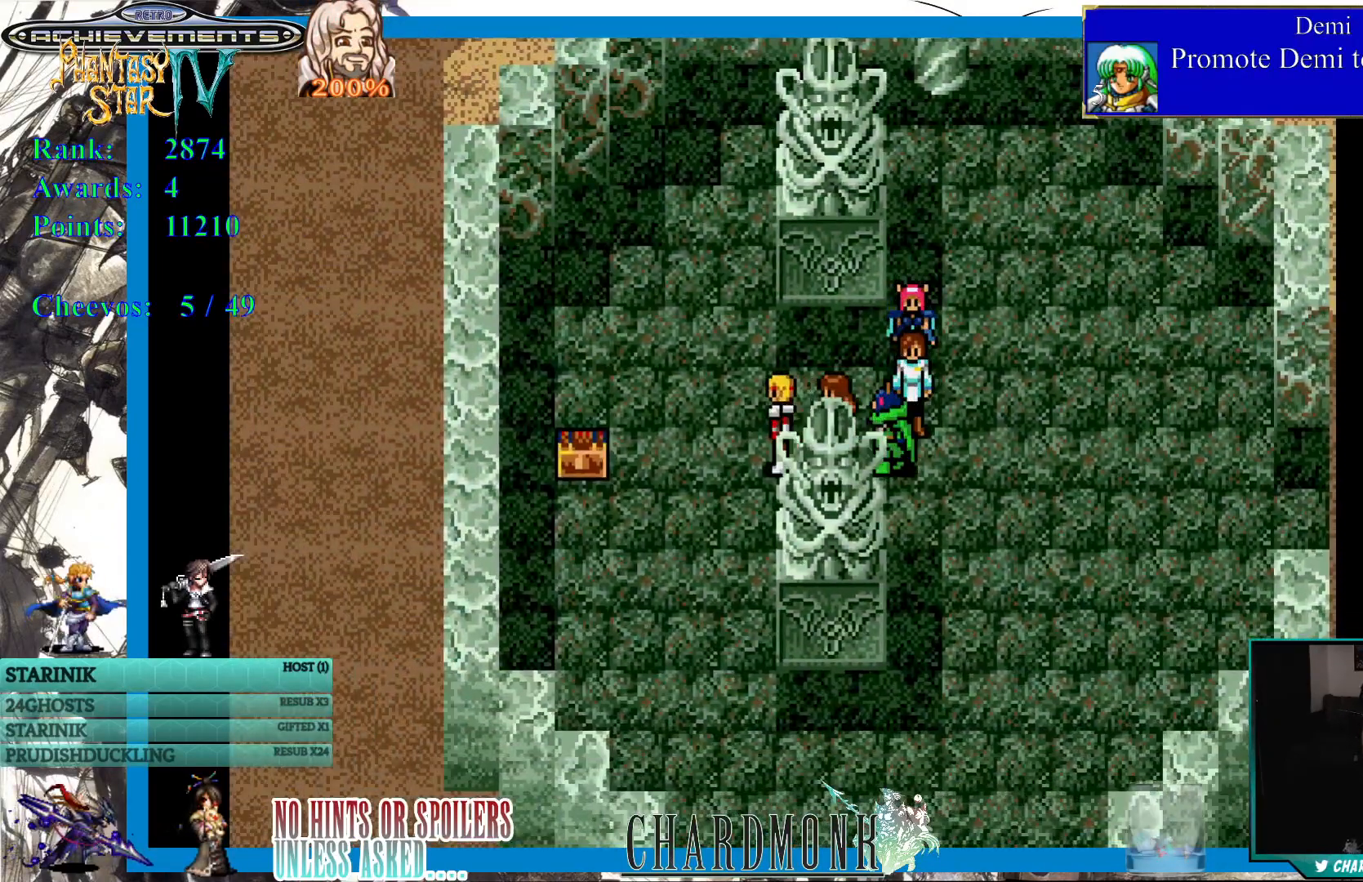
{"buttons": ["DPAD_LEFT"], "left_stick": "center", "right_stick": "center", "events": []}
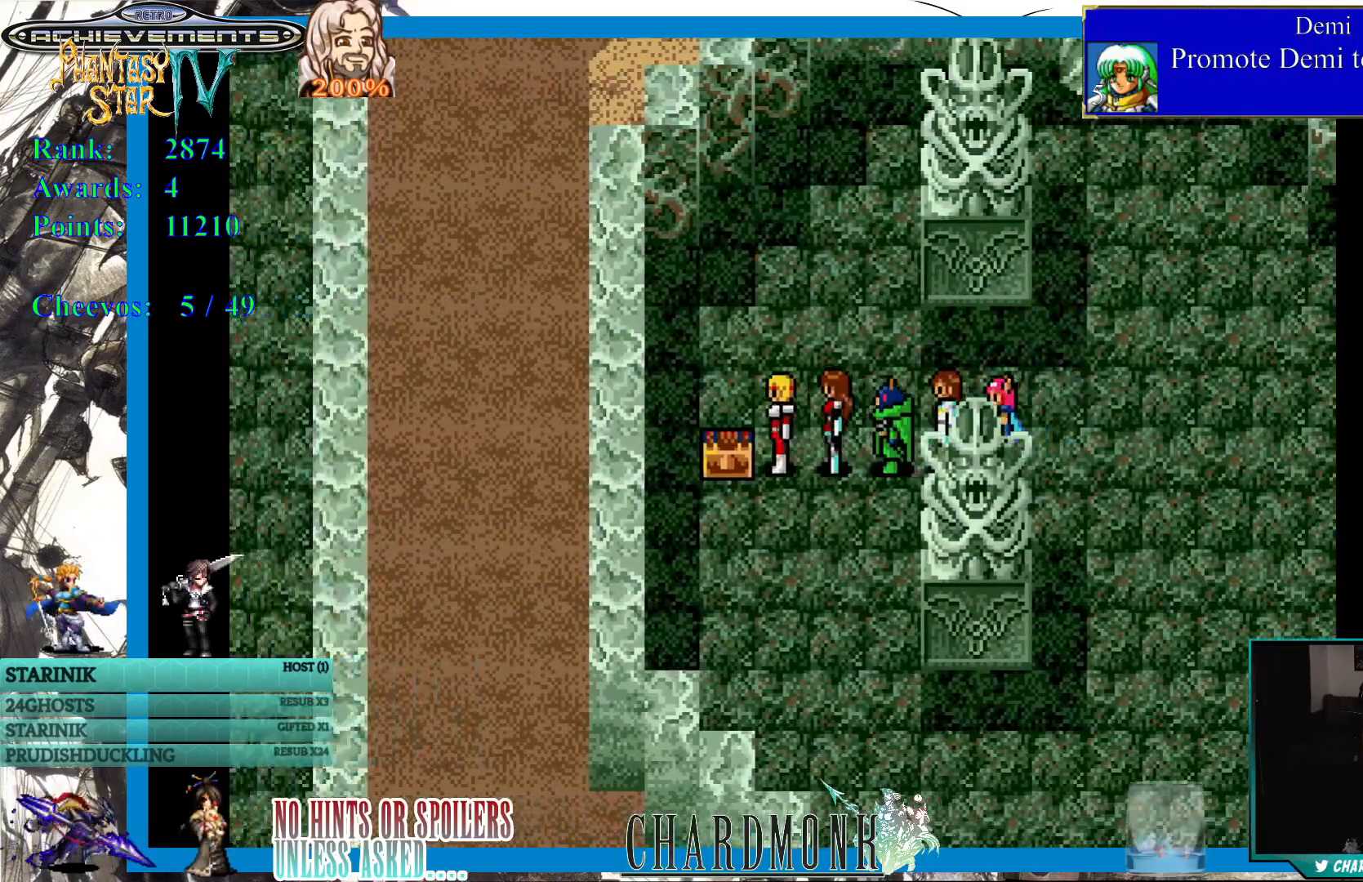
{"buttons": ["DPAD_LEFT"], "left_stick": "center", "right_stick": "center", "events": [[67, "DPAD_DOWN", "down"], [83, "DPAD_LEFT", "up"], [200, "DPAD_DOWN", "up"], [467, "DPAD_LEFT", "down"]]}
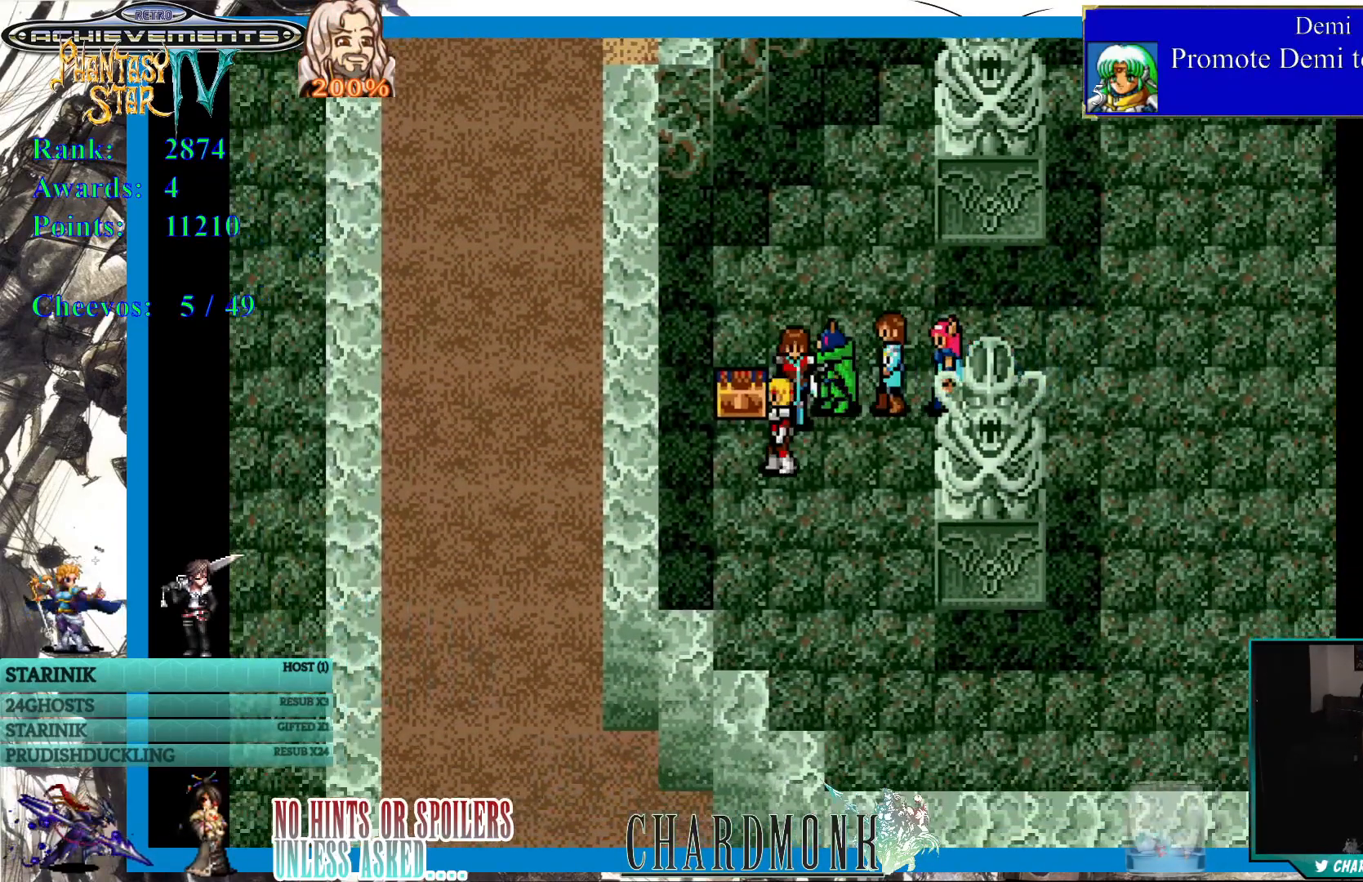
{"buttons": [], "left_stick": "center", "right_stick": "center", "events": [[167, "DPAD_LEFT", "up"], [167, "DPAD_UP", "down"], [350, "DPAD_UP", "up"]]}
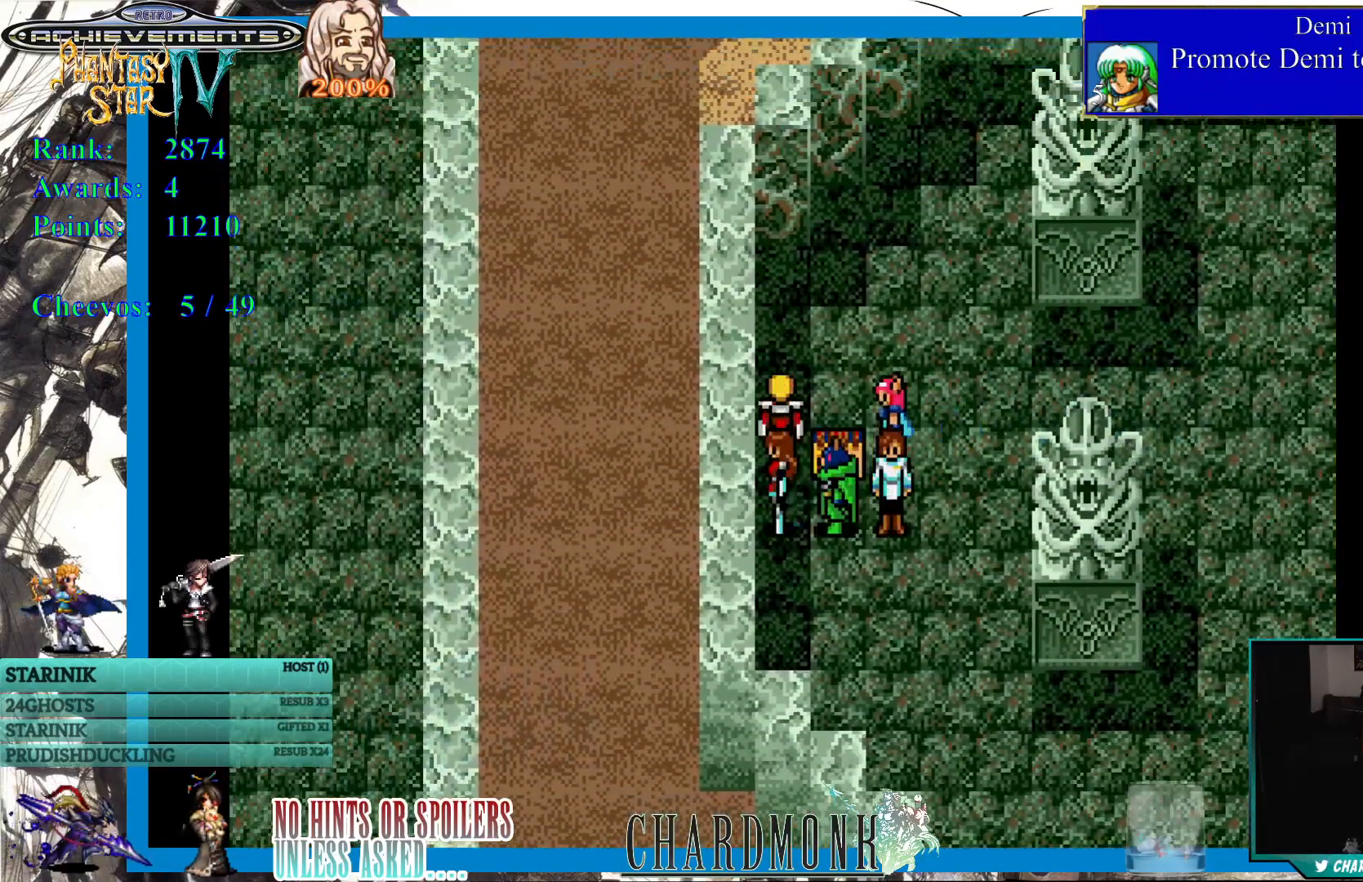
{"buttons": [], "left_stick": "center", "right_stick": "center", "events": [[17, "DPAD_RIGHT", "down"], [133, "DPAD_RIGHT", "up"], [150, "CIRCLE", "down"], [300, "CIRCLE", "up"]]}
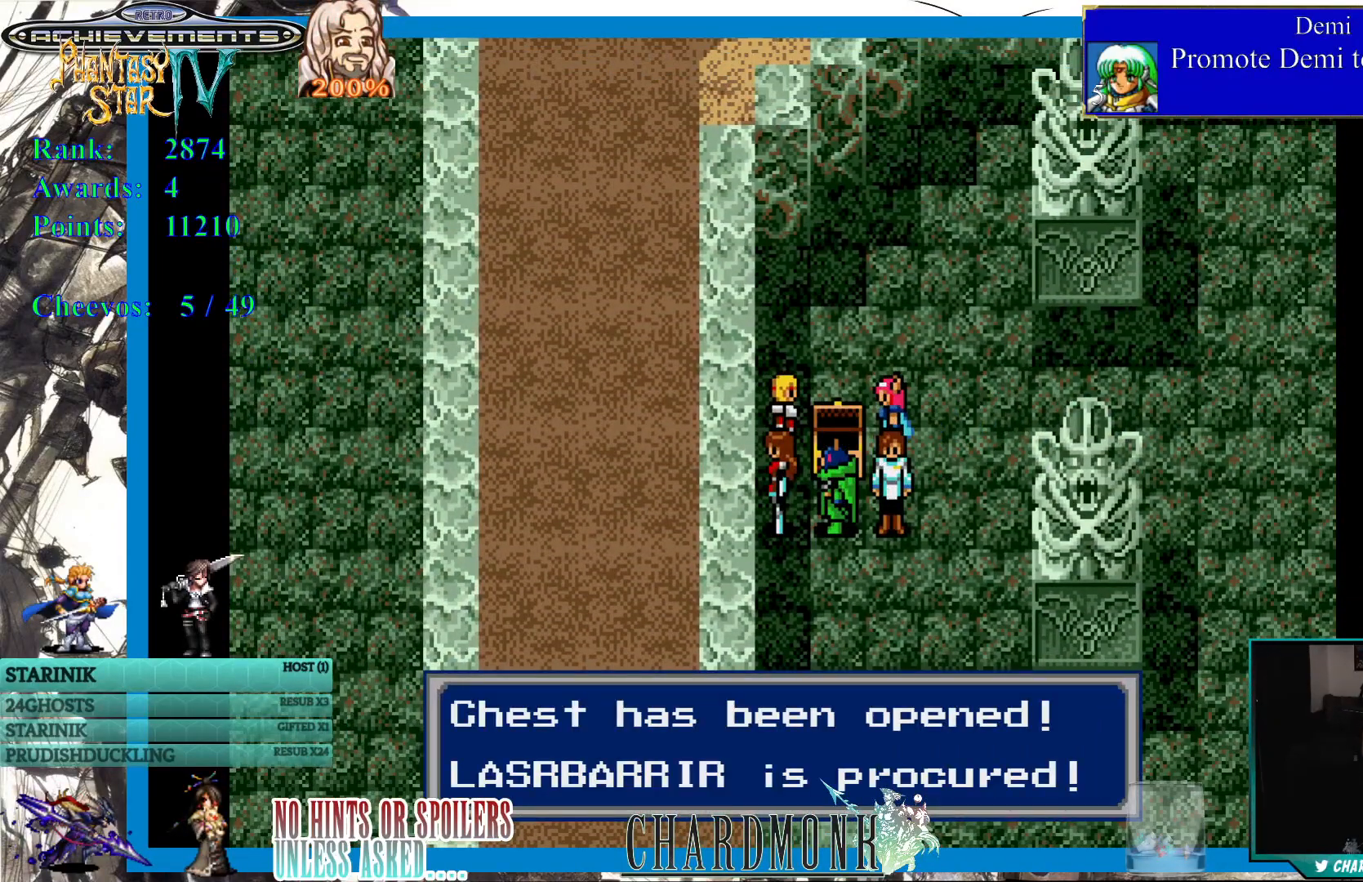
{"buttons": [], "left_stick": "center", "right_stick": "center", "events": []}
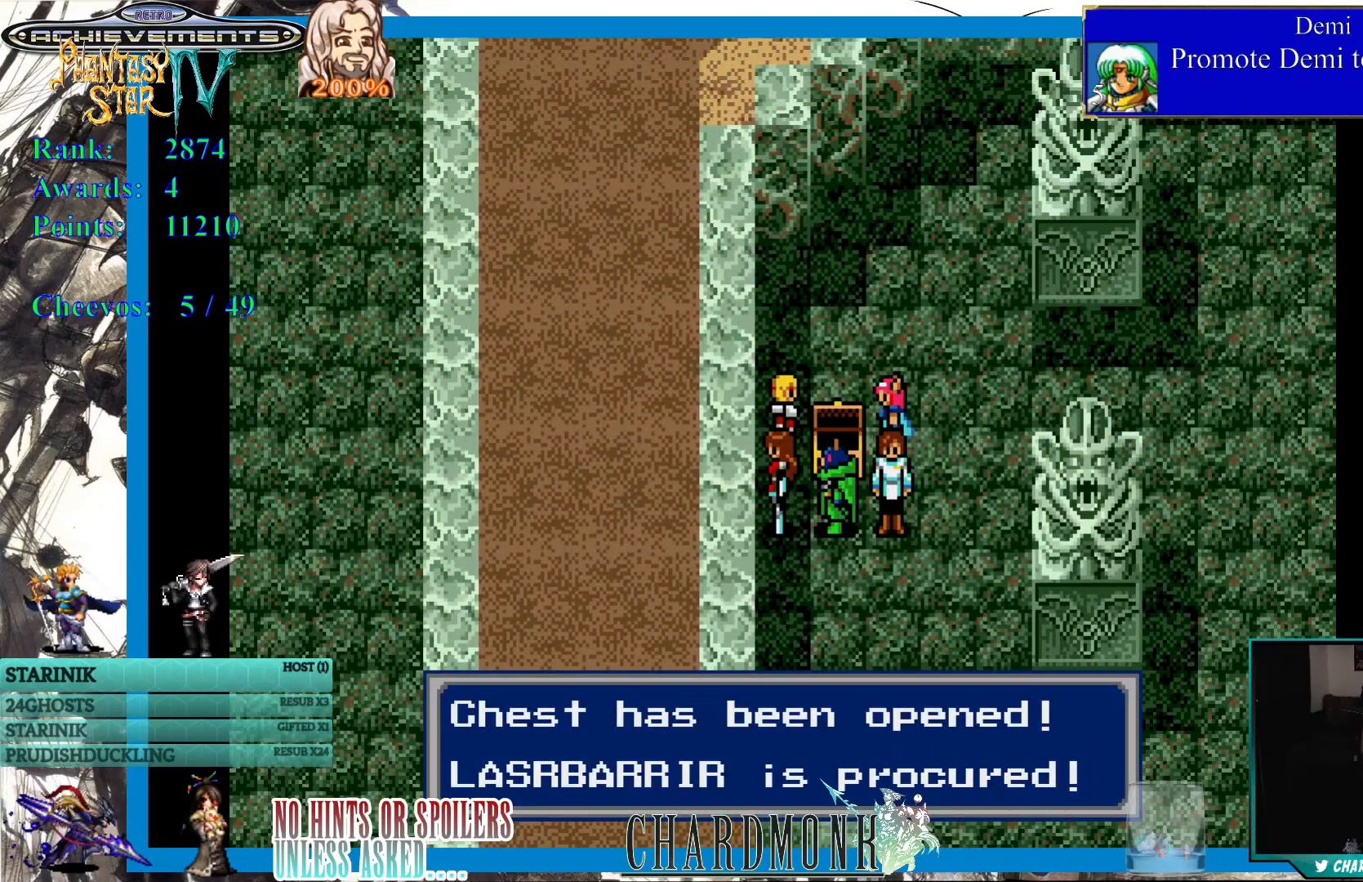
{"buttons": [], "left_stick": "center", "right_stick": "center", "events": []}
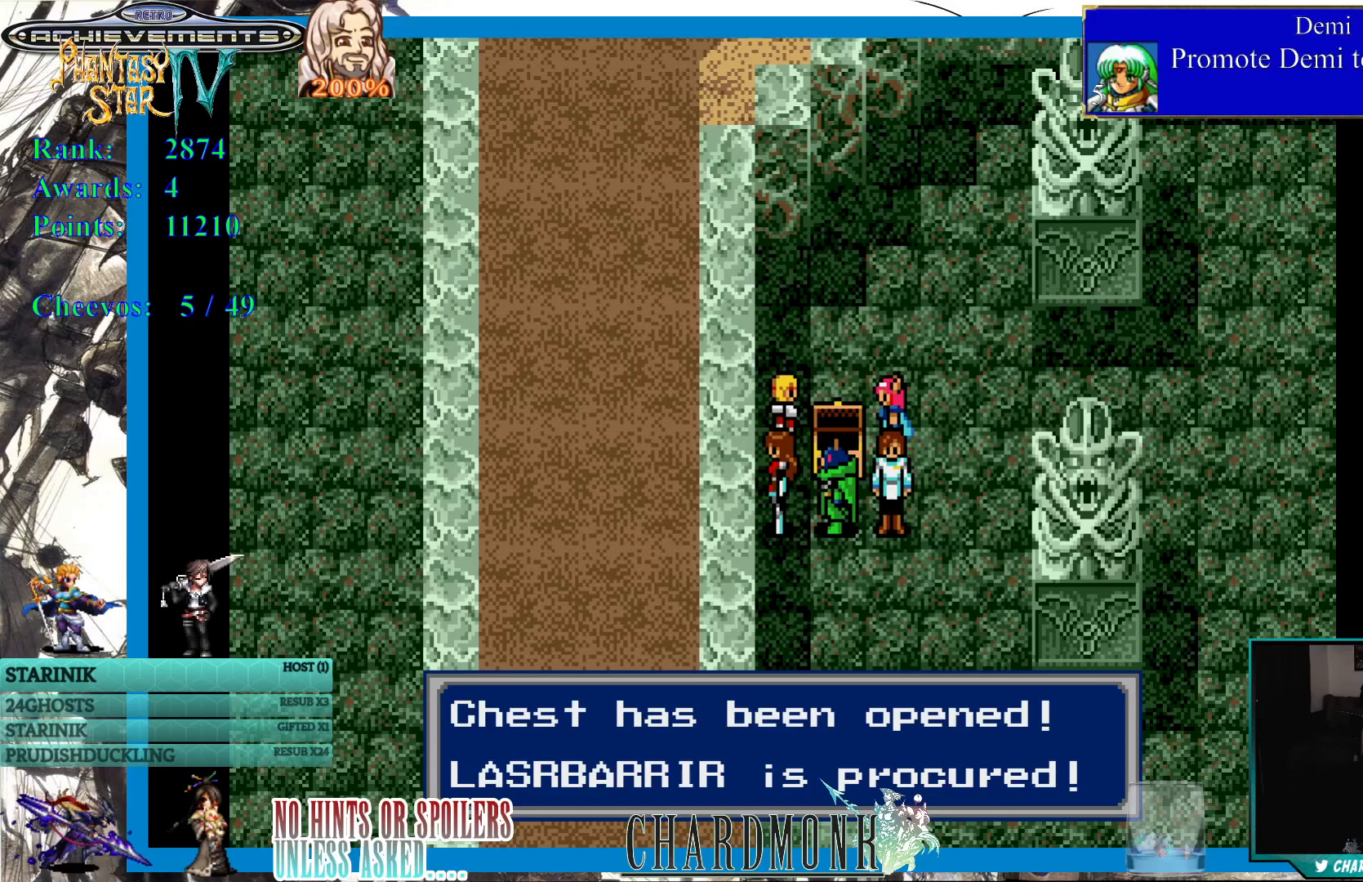
{"buttons": [], "left_stick": "center", "right_stick": "center", "events": []}
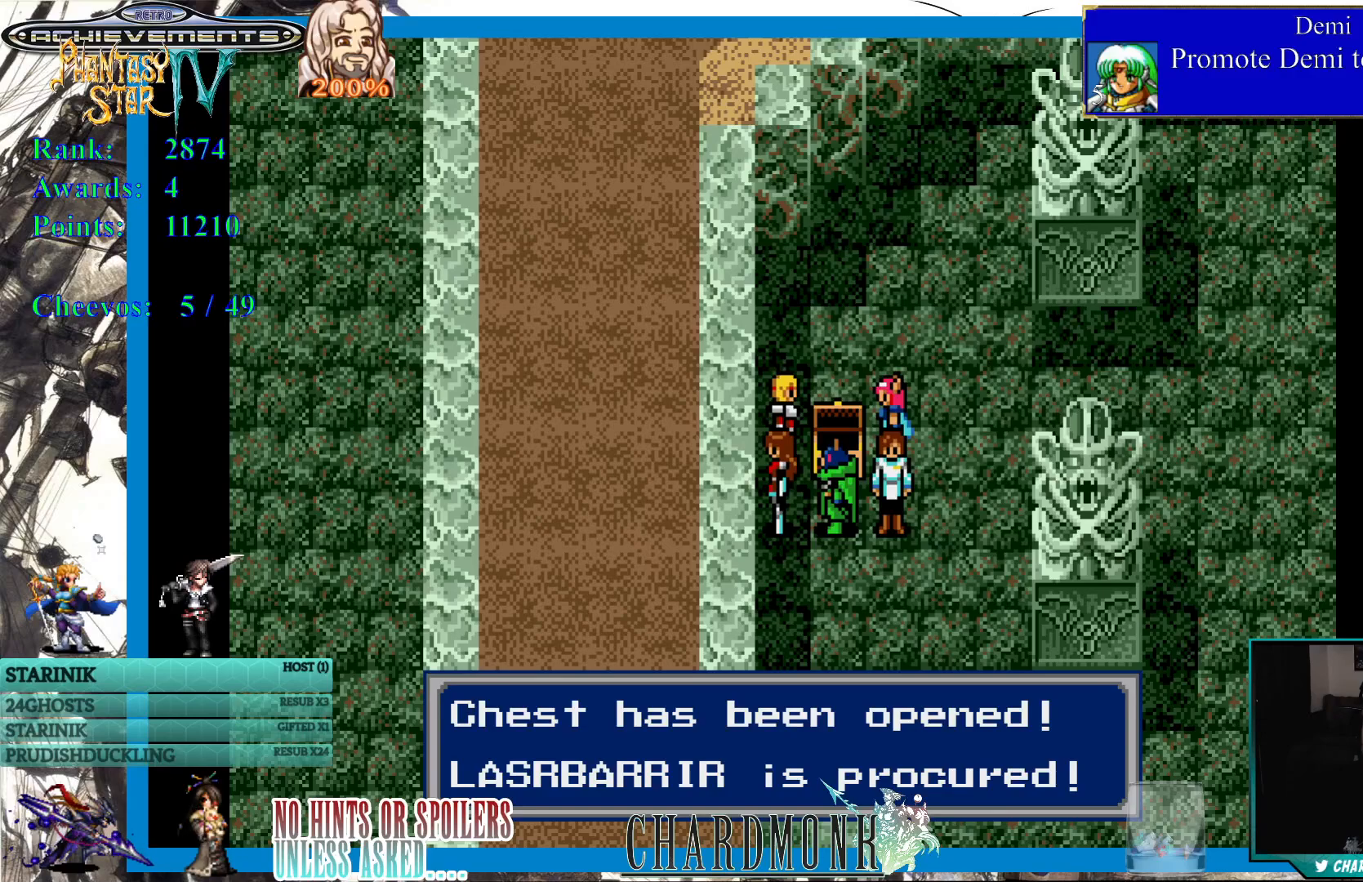
{"buttons": [], "left_stick": "center", "right_stick": "center", "events": [[50, "CIRCLE", "down"], [183, "CIRCLE", "up"]]}
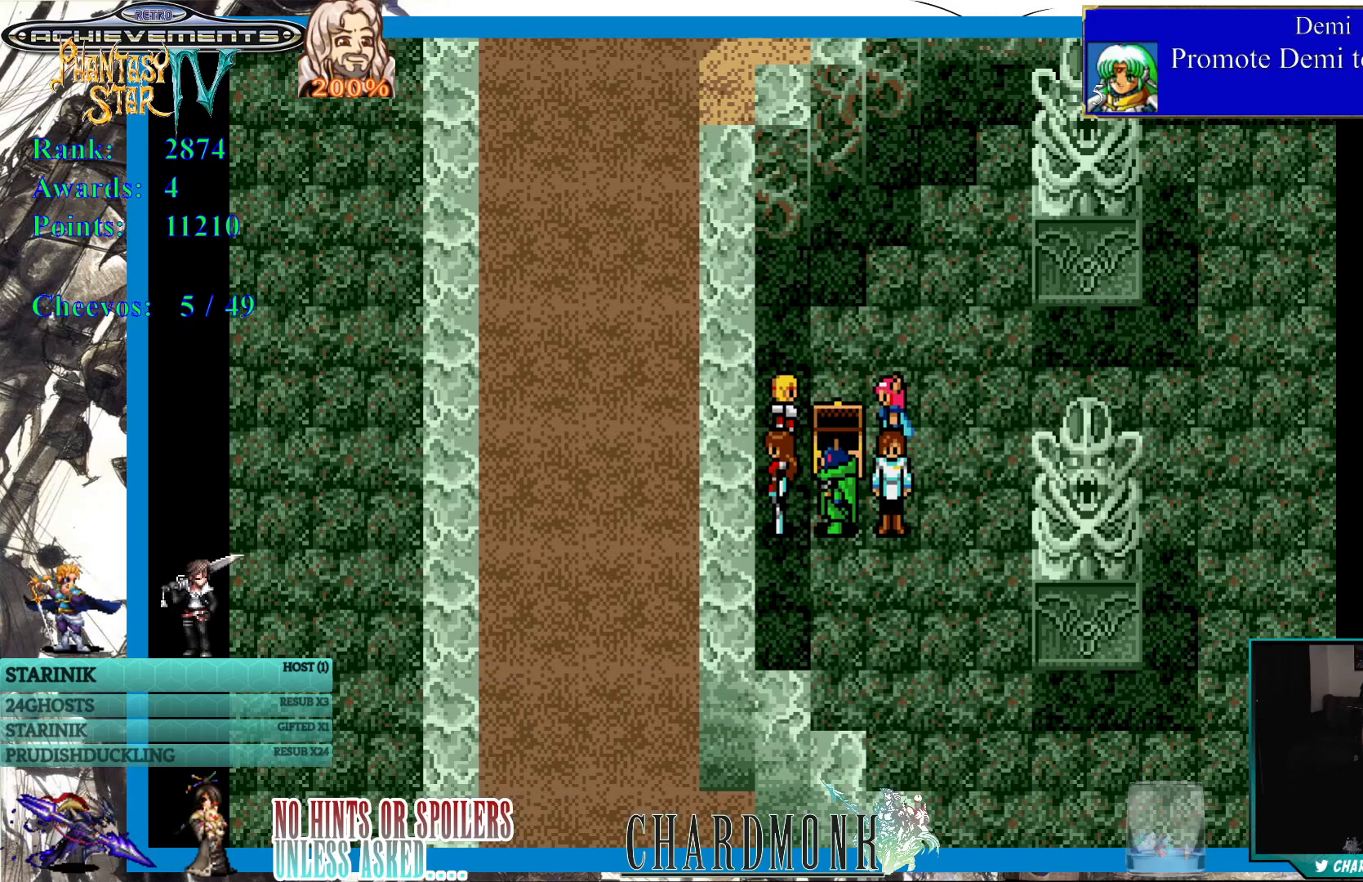
{"buttons": [], "left_stick": "center", "right_stick": "center", "events": [[33, "TRIANGLE", "down"], [167, "TRIANGLE", "up"], [350, "SQUARE", "down"], [467, "SQUARE", "up"]]}